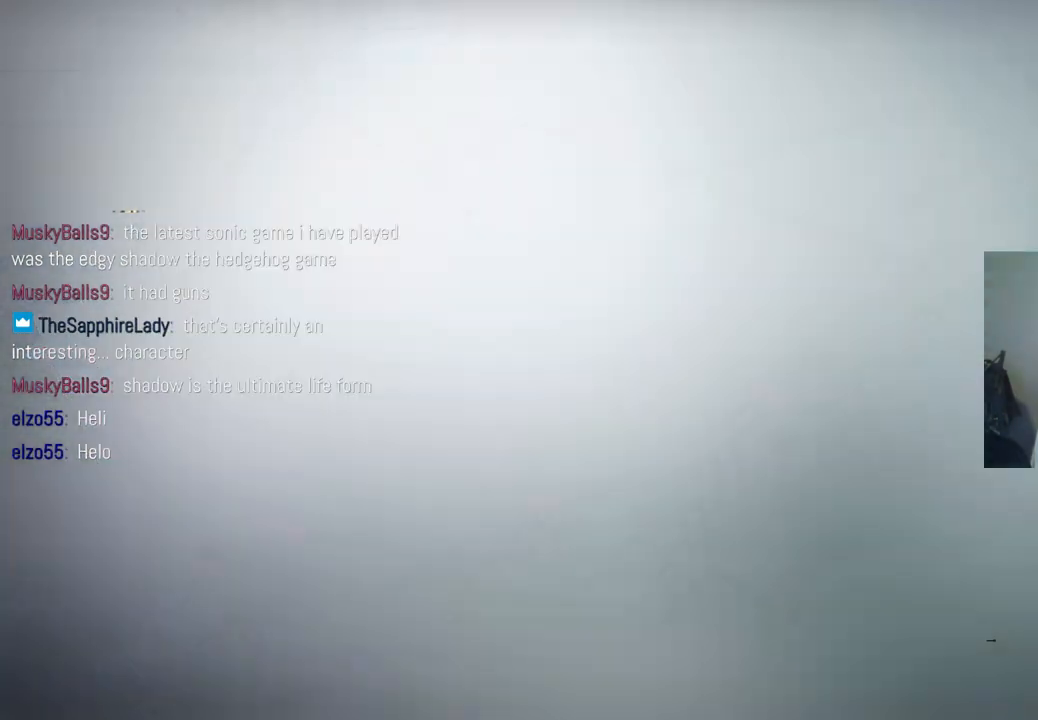
Gameplay with a controller (Xbox layout); each line is a JSON object with the inputs held at the frame after it. "events" lists button and stick changes between this image and that frame as [ms after this image, input, new state], when the widget could be followed in between. Not read: L3 R3.
{"buttons": [], "left_stick": "center", "right_stick": "center", "events": []}
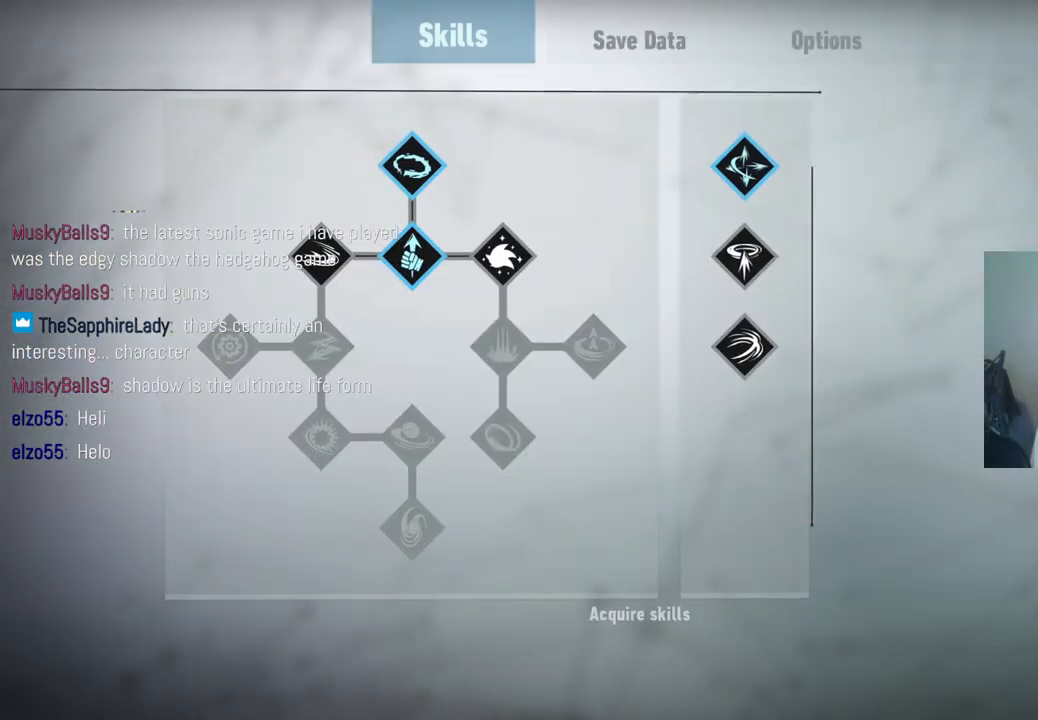
{"buttons": [], "left_stick": "center", "right_stick": "center", "events": []}
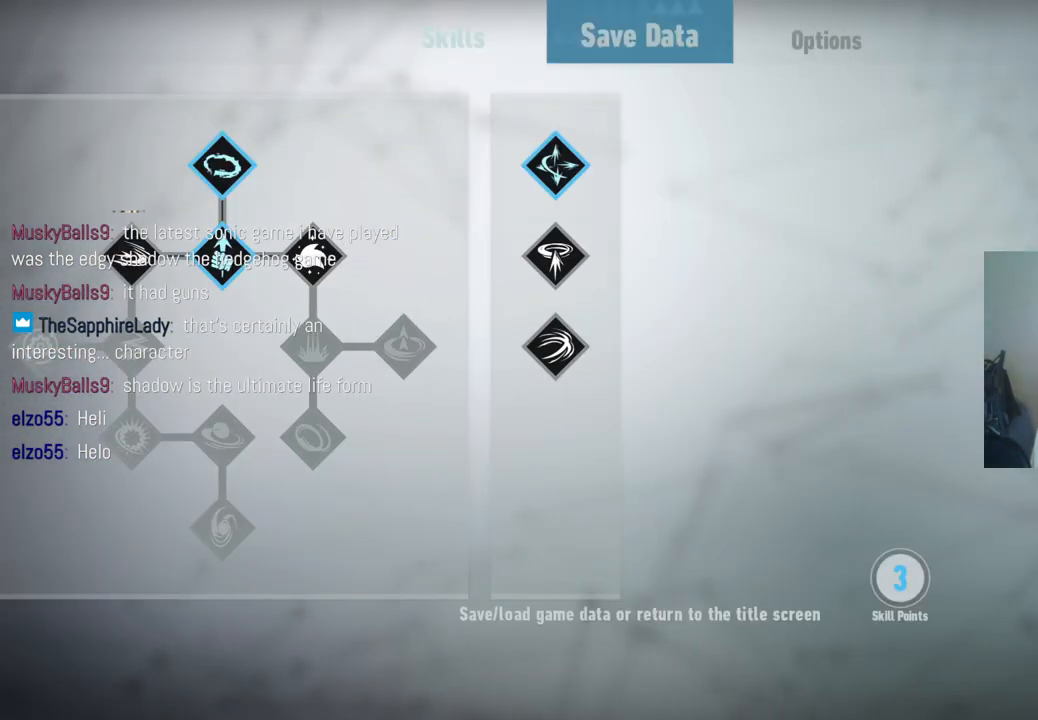
{"buttons": [], "left_stick": "center", "right_stick": "center", "events": []}
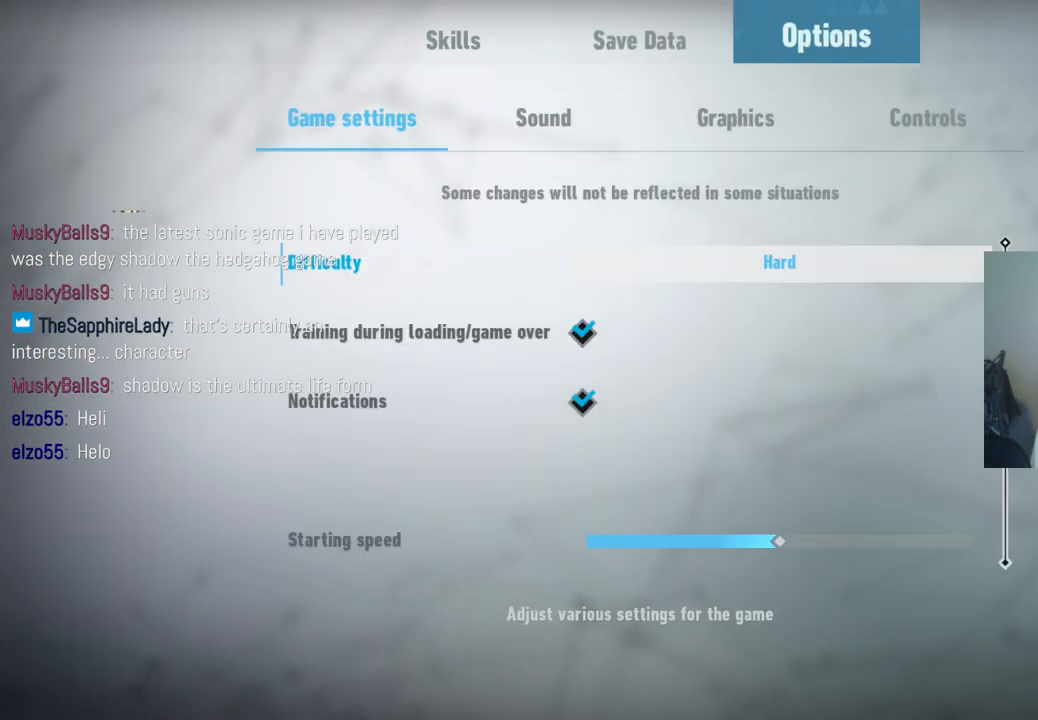
{"buttons": [], "left_stick": "center", "right_stick": "center", "events": [[283, "left_stick", "right"], [450, "left_stick", "center"]]}
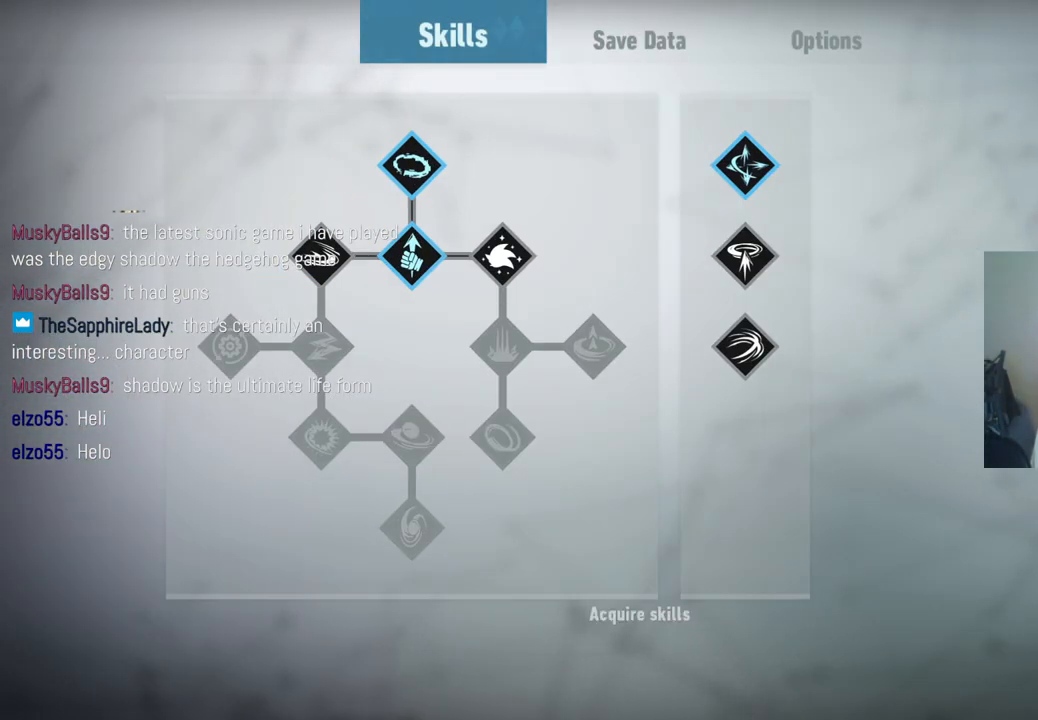
{"buttons": [], "left_stick": "center", "right_stick": "center", "events": [[200, "left_stick", "left"], [350, "left_stick", "center"]]}
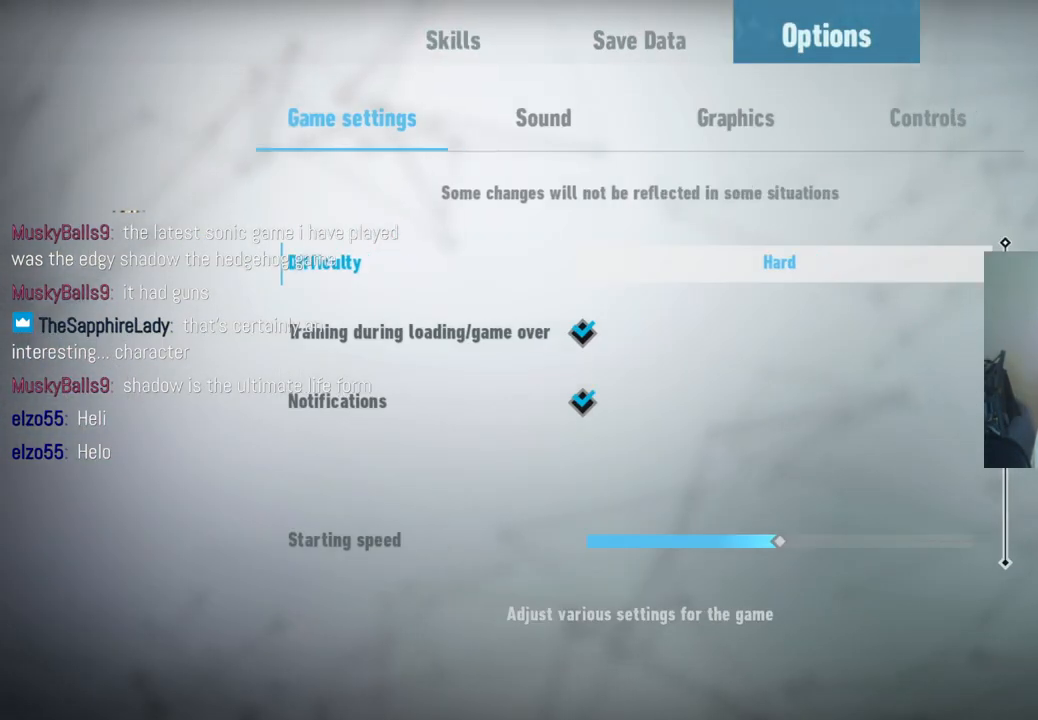
{"buttons": [], "left_stick": "center", "right_stick": "center", "events": [[200, "A", "down"], [383, "A", "up"]]}
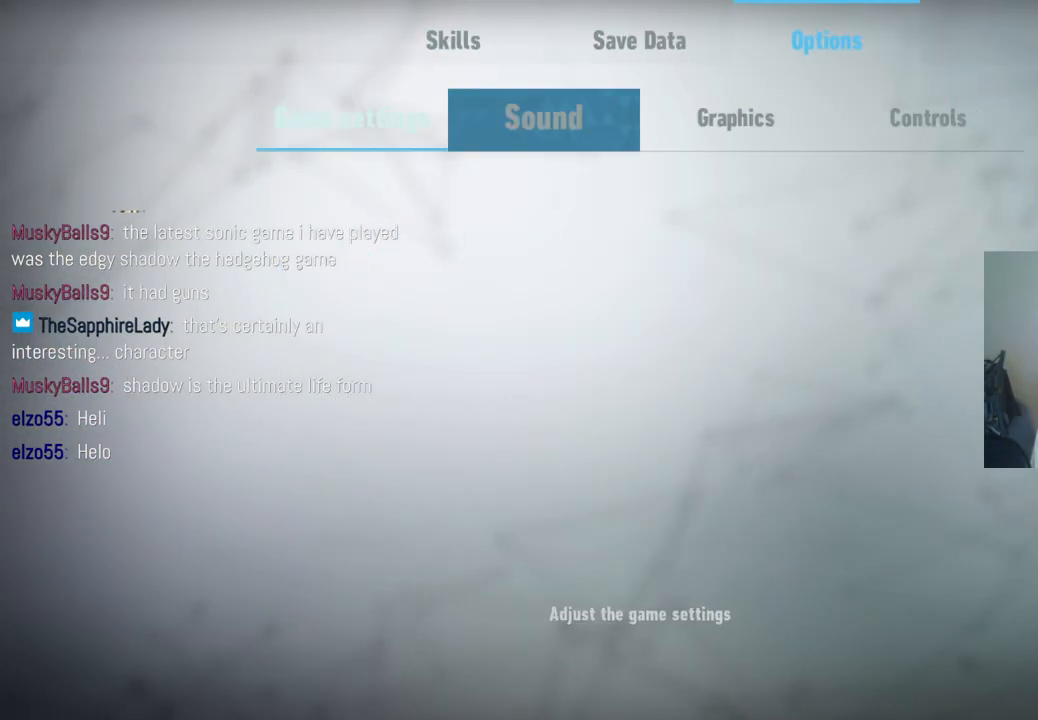
{"buttons": ["A"], "left_stick": "center", "right_stick": "center", "events": [[17, "left_stick", "right"], [350, "left_stick", "center"], [400, "A", "down"]]}
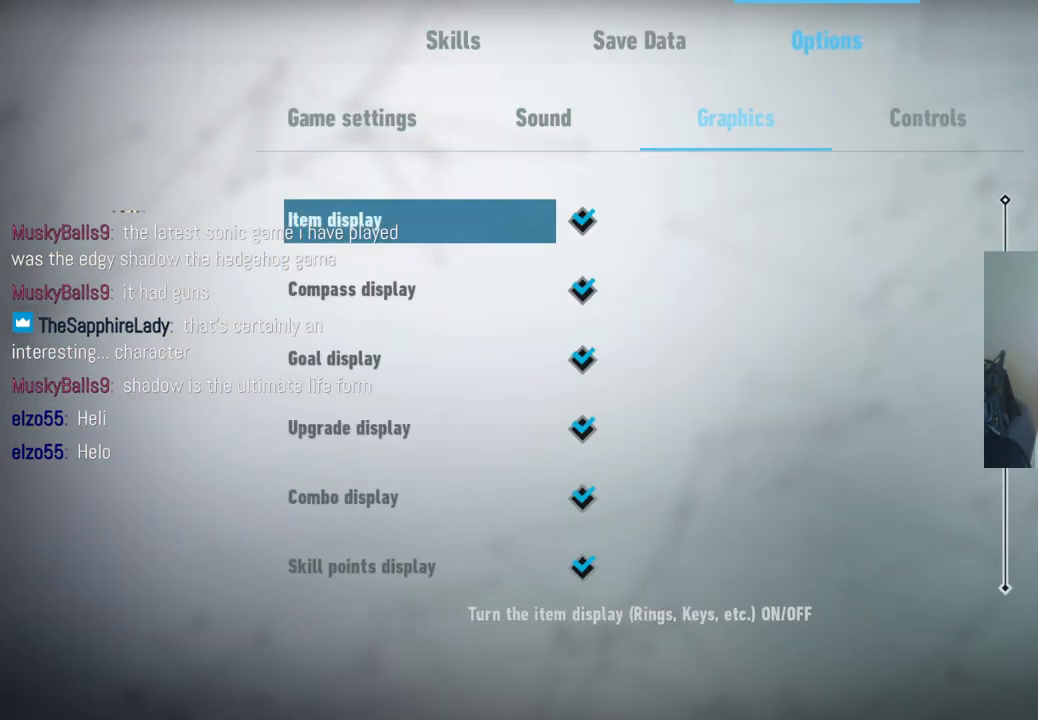
{"buttons": [], "left_stick": "down", "right_stick": "center", "events": [[67, "A", "up"], [183, "left_stick", "down"], [367, "left_stick", "center"], [467, "left_stick", "down"]]}
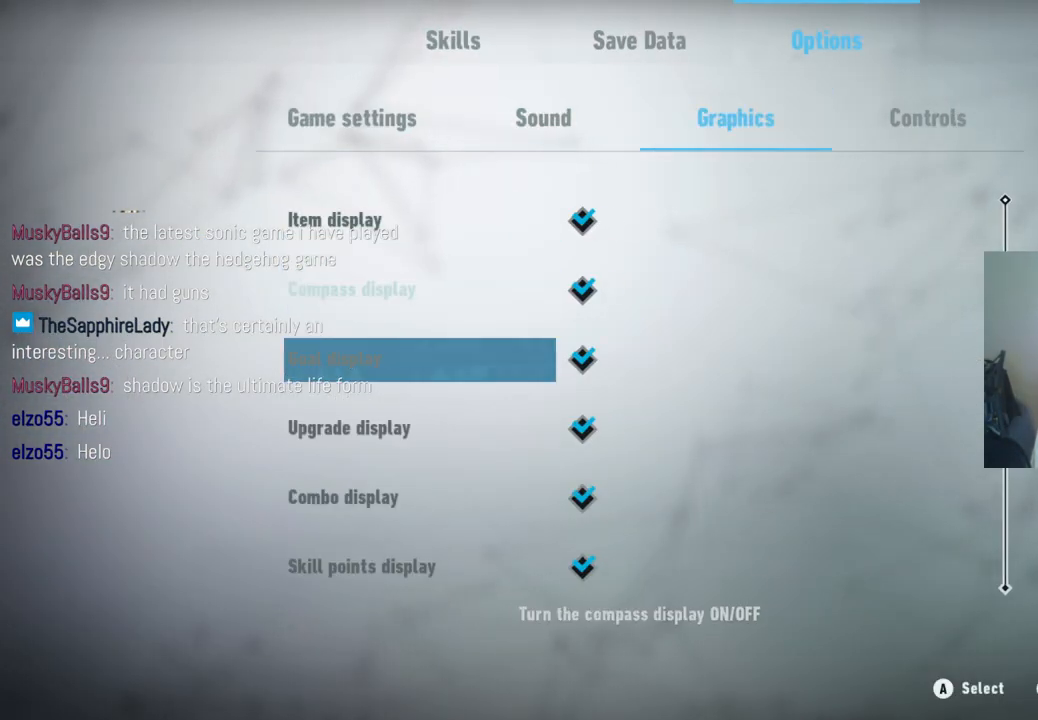
{"buttons": [], "left_stick": "down", "right_stick": "center", "events": []}
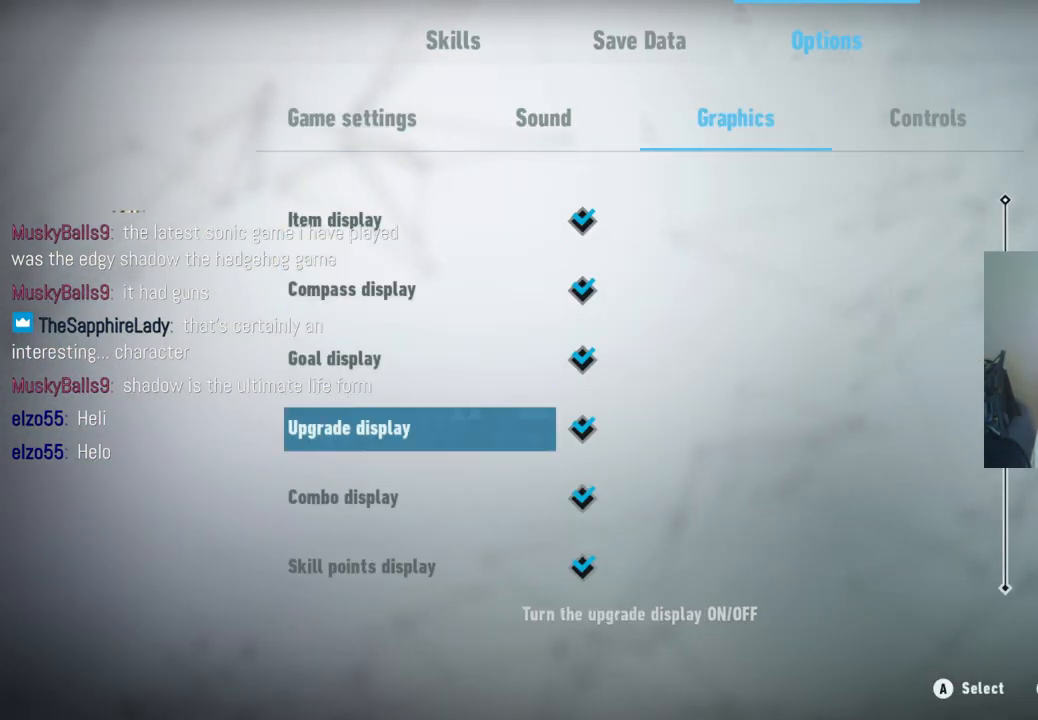
{"buttons": [], "left_stick": "down", "right_stick": "center", "events": []}
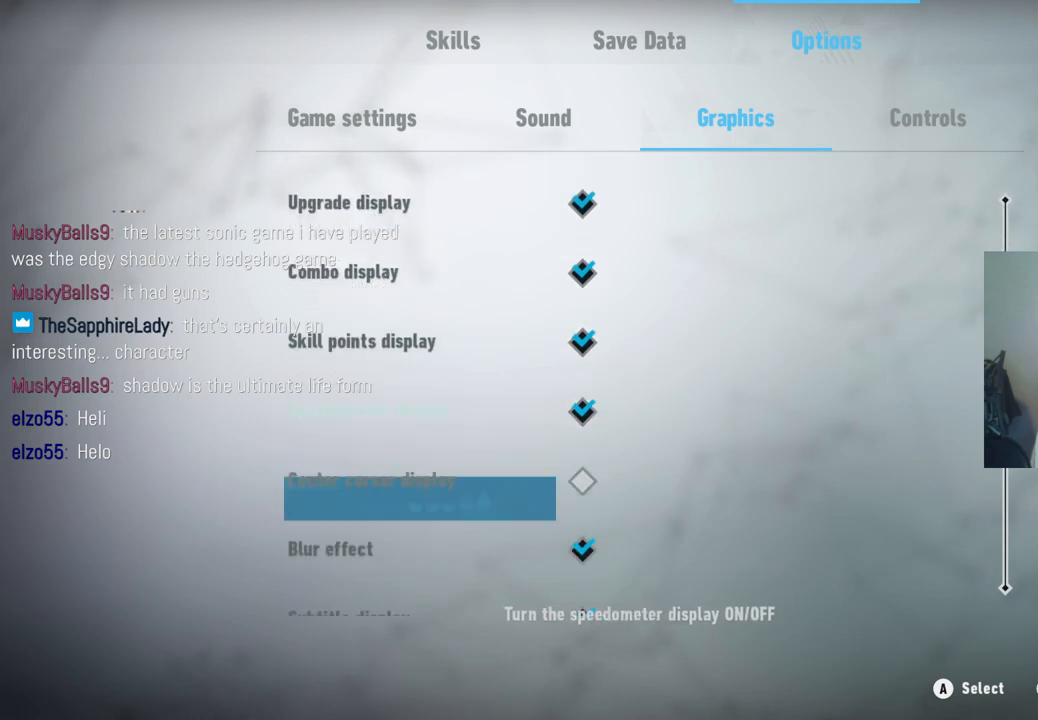
{"buttons": [], "left_stick": "down", "right_stick": "center", "events": []}
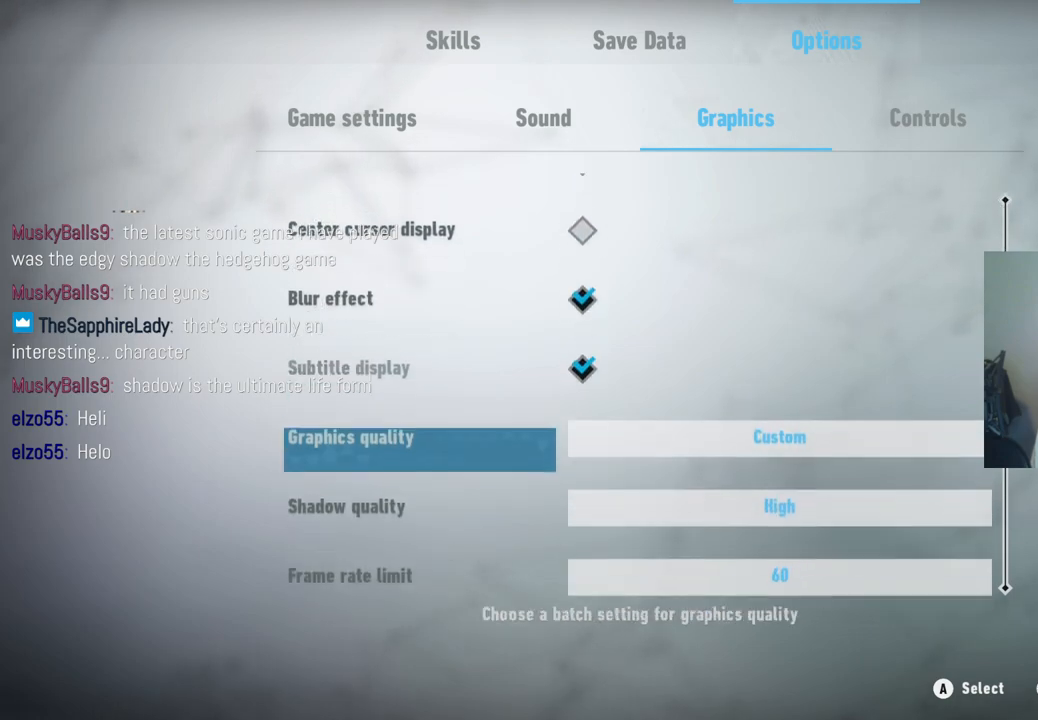
{"buttons": [], "left_stick": "down", "right_stick": "center", "events": []}
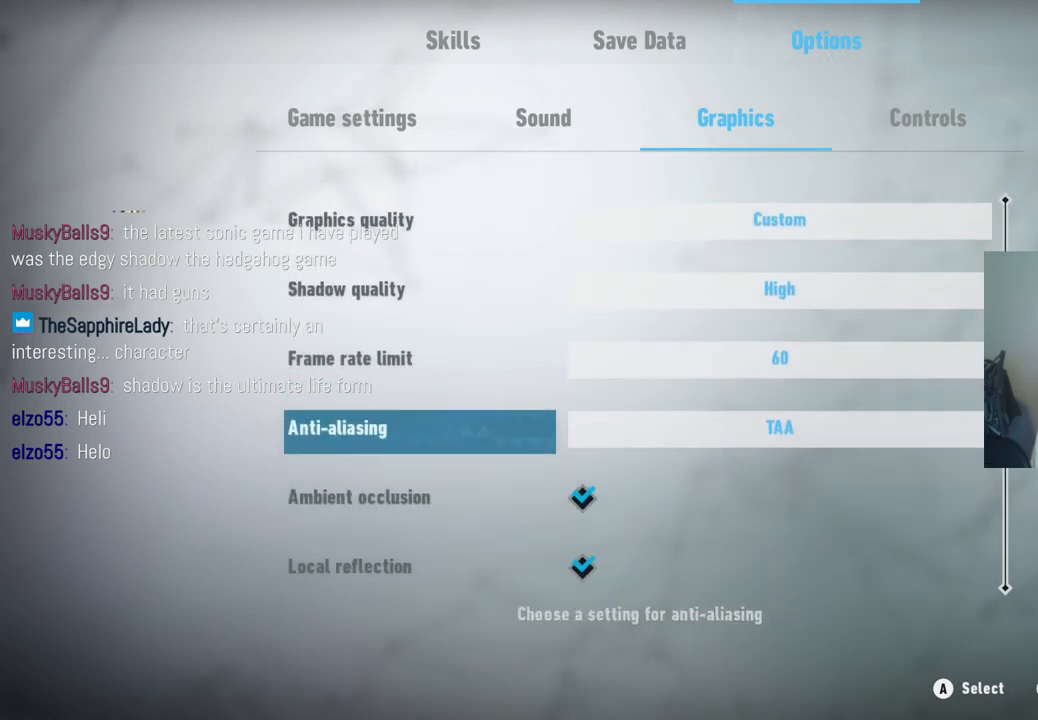
{"buttons": [], "left_stick": "center", "right_stick": "center", "events": [[17, "left_stick", "center"]]}
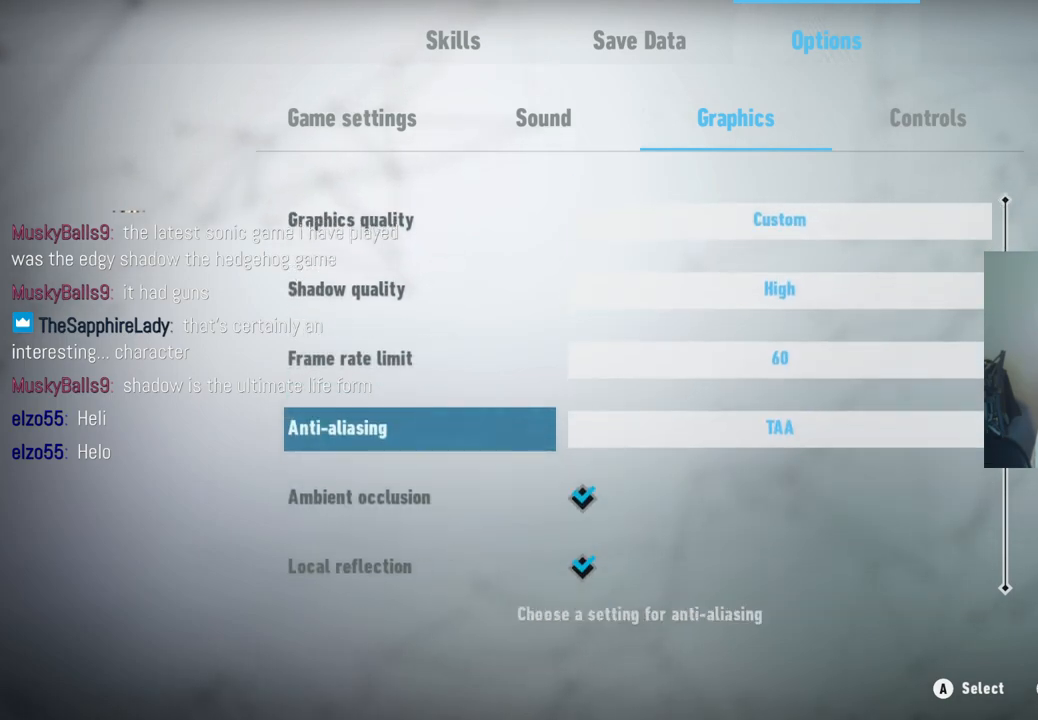
{"buttons": [], "left_stick": "down", "right_stick": "center", "events": [[417, "left_stick", "down"]]}
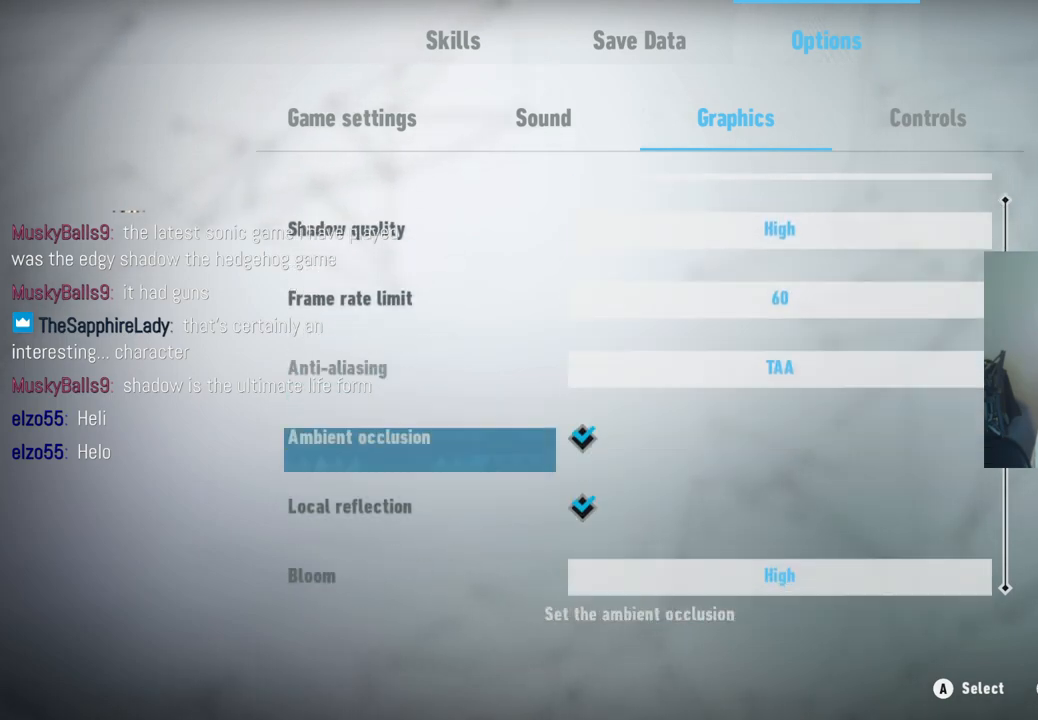
{"buttons": [], "left_stick": "center", "right_stick": "center", "events": [[117, "left_stick", "center"], [217, "left_stick", "down"], [367, "left_stick", "center"]]}
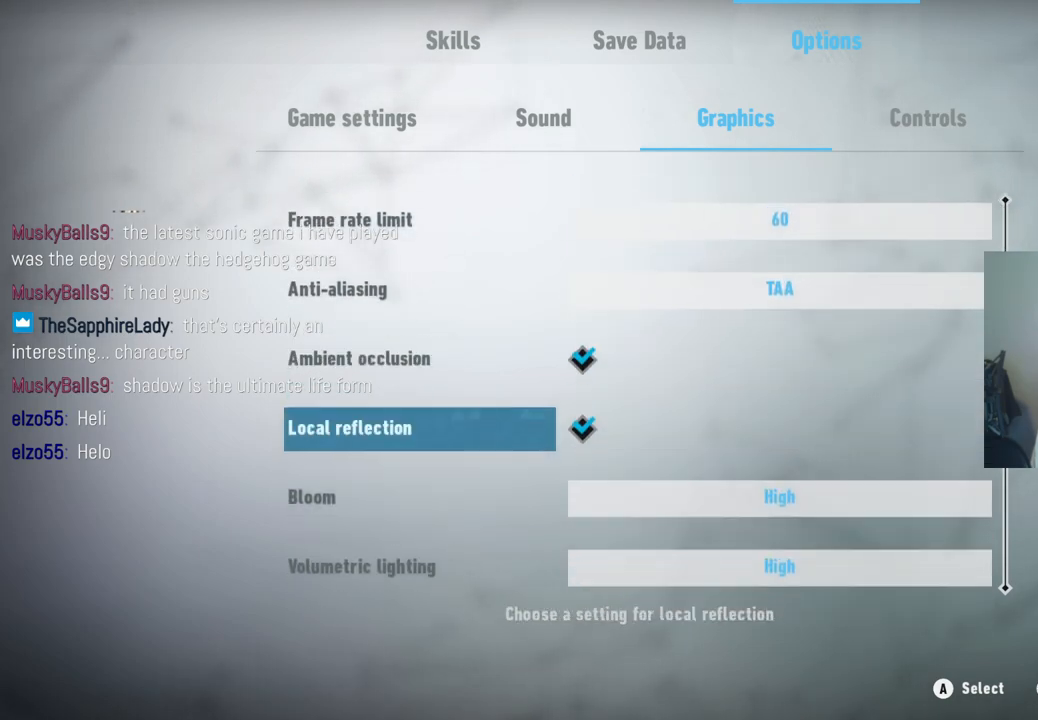
{"buttons": [], "left_stick": "center", "right_stick": "center", "events": [[83, "left_stick", "down"], [267, "left_stick", "center"]]}
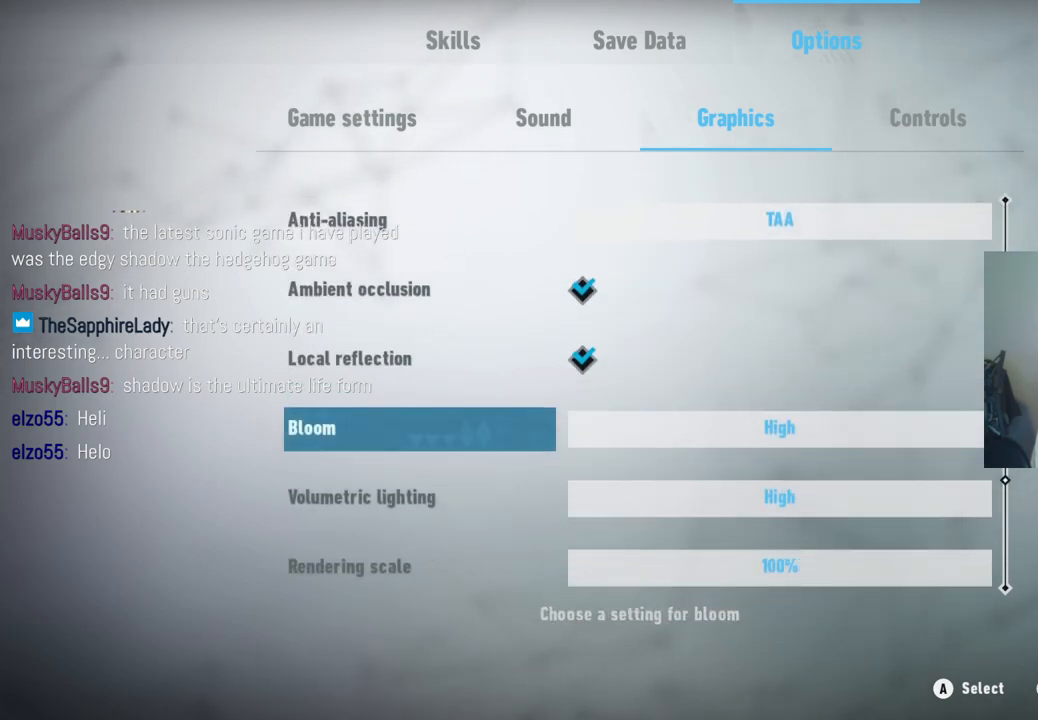
{"buttons": [], "left_stick": "down", "right_stick": "center", "events": [[17, "left_stick", "down"], [217, "left_stick", "center"], [367, "left_stick", "down"]]}
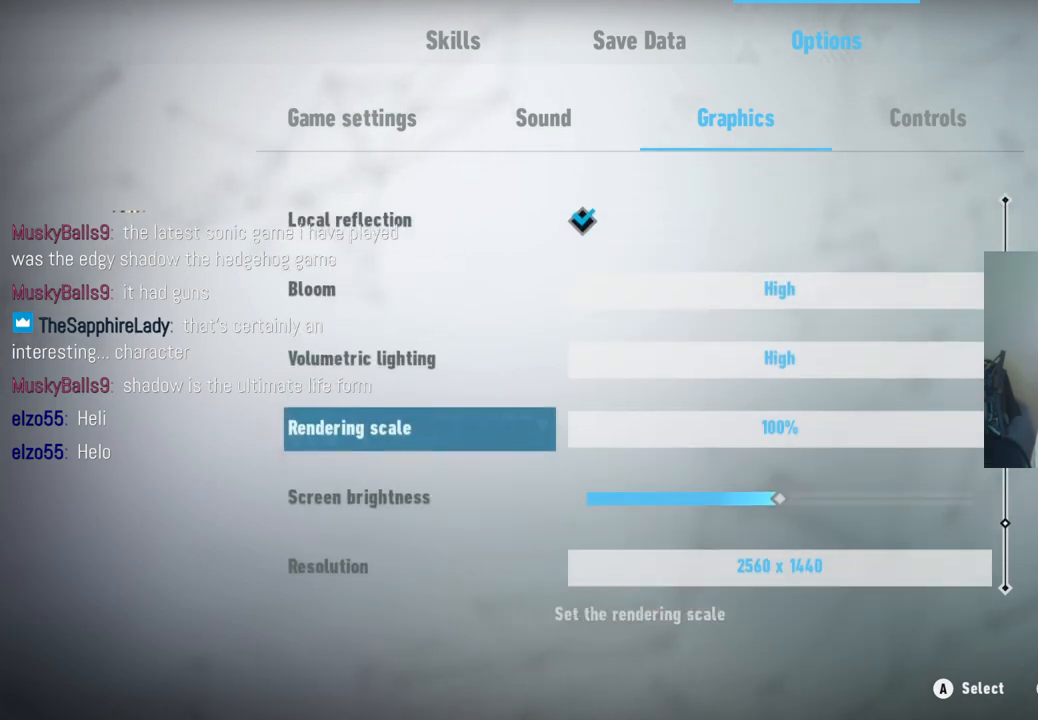
{"buttons": [], "left_stick": "center", "right_stick": "center", "events": [[67, "left_stick", "center"], [217, "left_stick", "down"], [333, "left_stick", "center"]]}
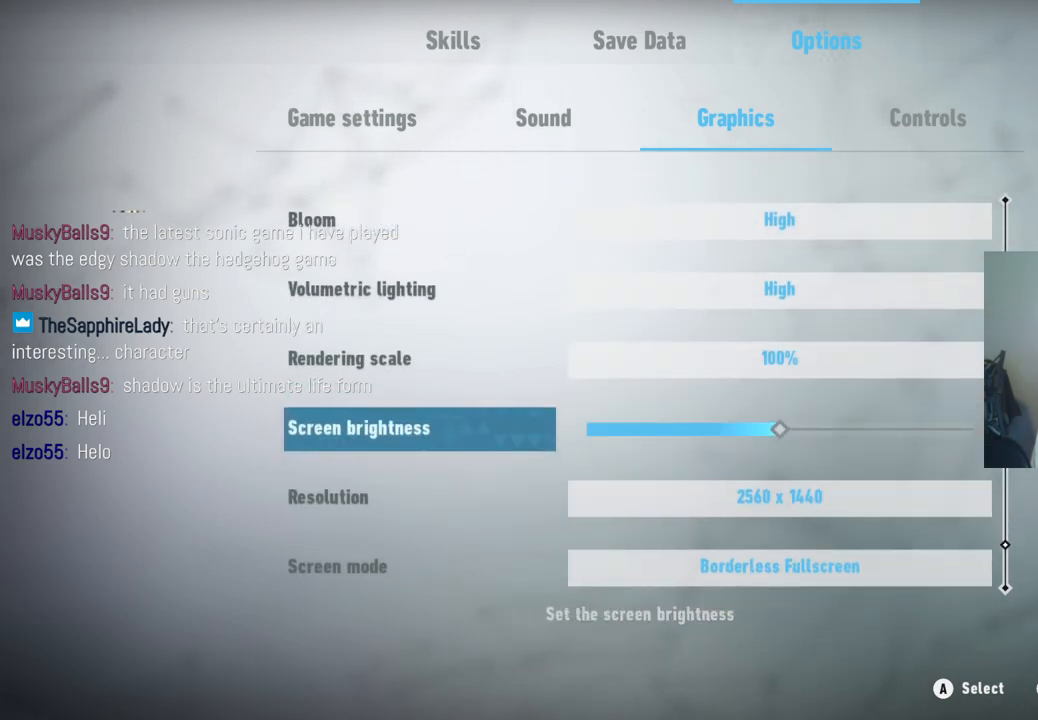
{"buttons": [], "left_stick": "center", "right_stick": "center", "events": []}
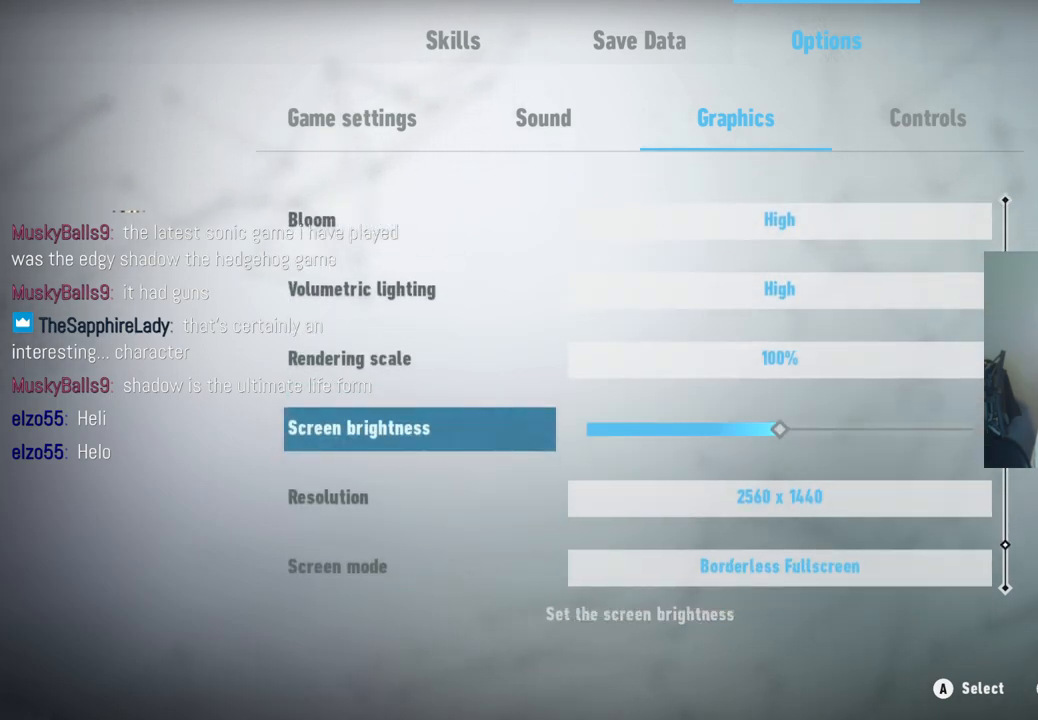
{"buttons": [], "left_stick": "center", "right_stick": "center", "events": [[233, "left_stick", "down"], [400, "left_stick", "center"]]}
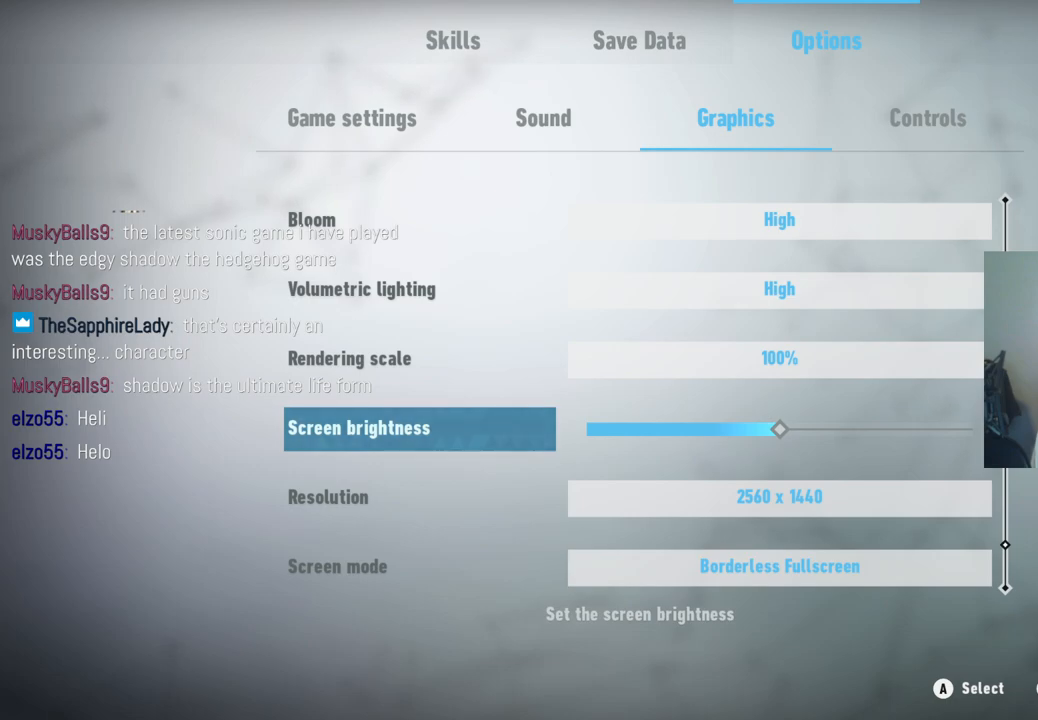
{"buttons": [], "left_stick": "center", "right_stick": "center", "events": [[333, "left_stick", "down"], [500, "left_stick", "center"]]}
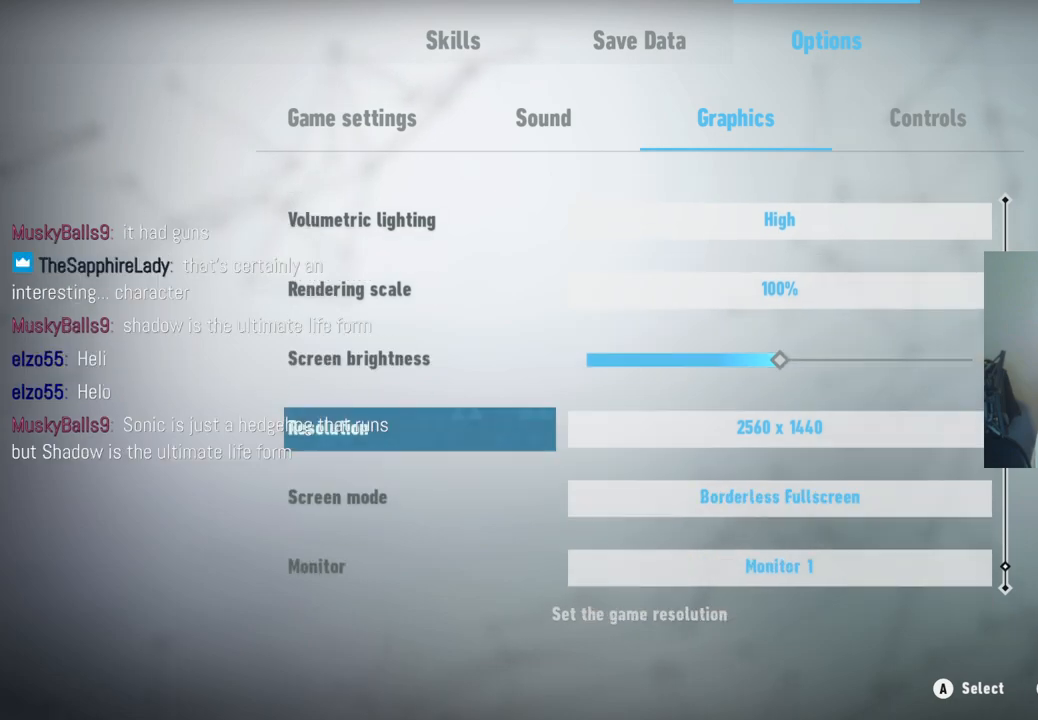
{"buttons": [], "left_stick": "down", "right_stick": "center", "events": [[167, "left_stick", "down"], [333, "left_stick", "center"], [433, "left_stick", "down"]]}
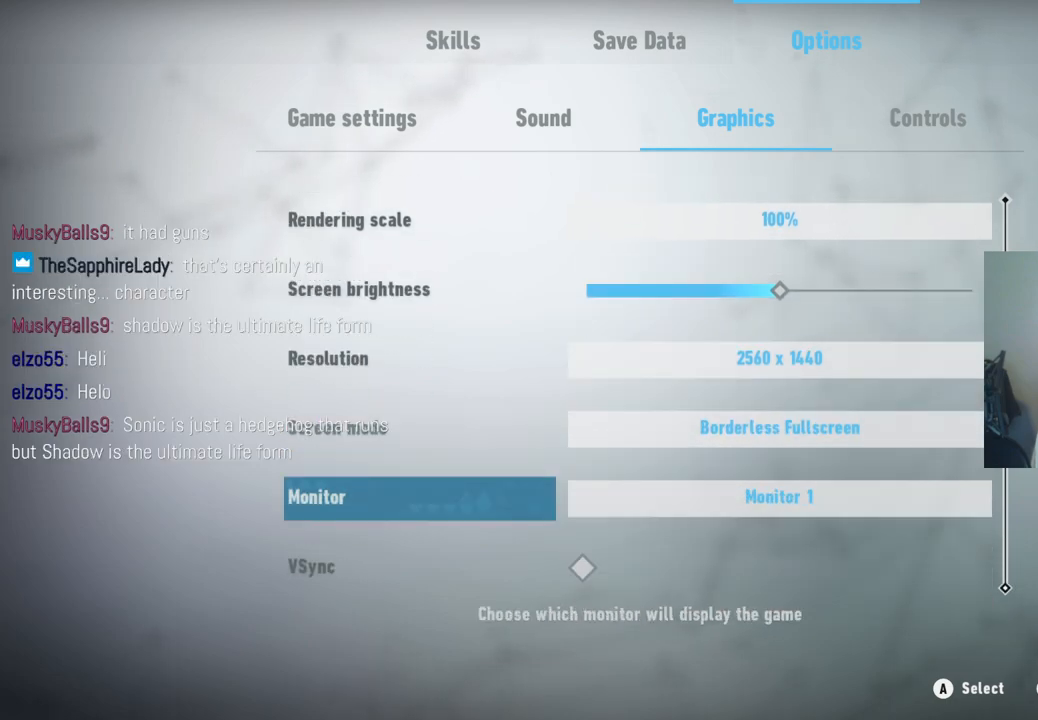
{"buttons": [], "left_stick": "up", "right_stick": "center", "events": [[83, "left_stick", "center"], [167, "left_stick", "down"], [317, "left_stick", "center"], [500, "left_stick", "up"]]}
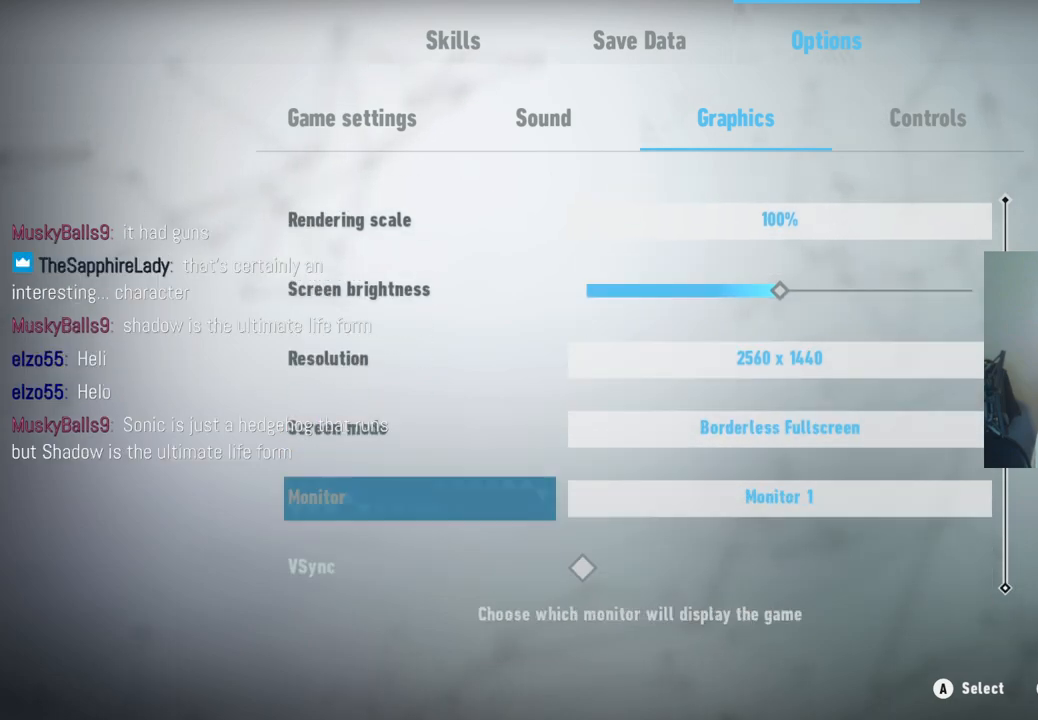
{"buttons": [], "left_stick": "up", "right_stick": "center", "events": [[150, "left_stick", "center"], [250, "left_stick", "up"], [400, "left_stick", "center"], [483, "left_stick", "up"]]}
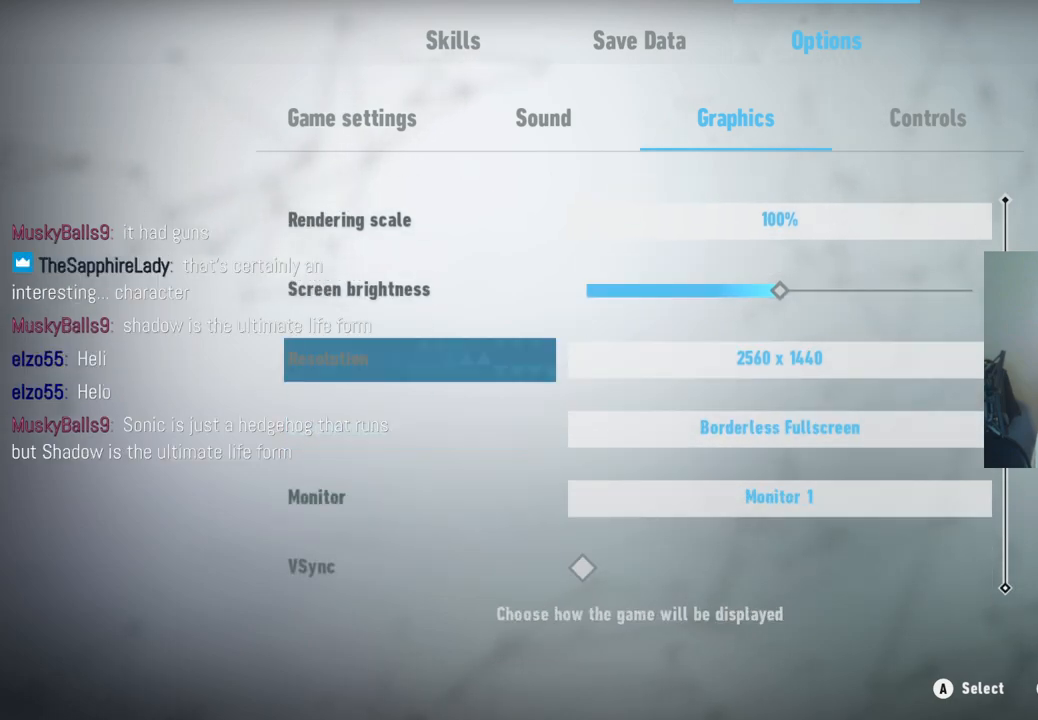
{"buttons": [], "left_stick": "up", "right_stick": "center", "events": []}
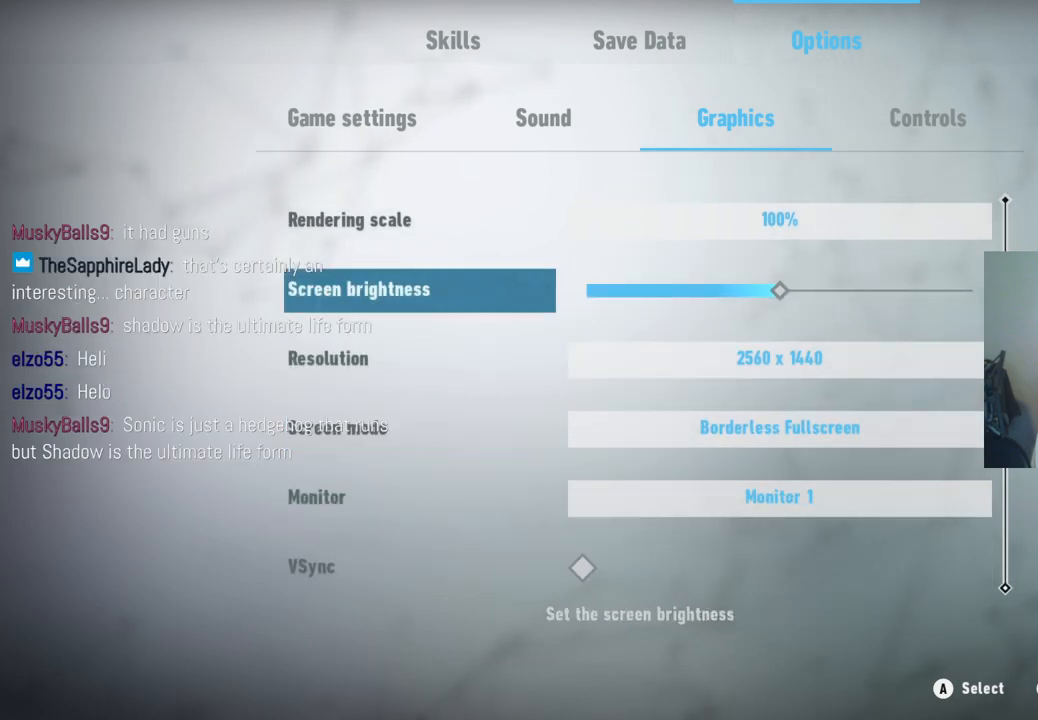
{"buttons": [], "left_stick": "center", "right_stick": "center", "events": [[317, "left_stick", "center"]]}
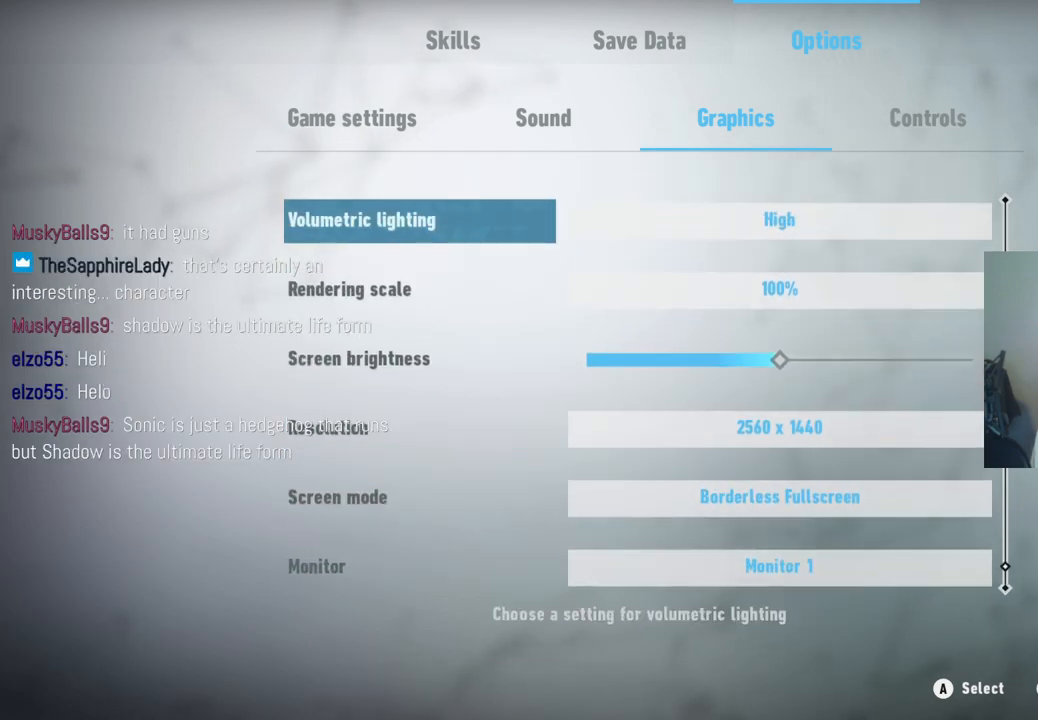
{"buttons": [], "left_stick": "center", "right_stick": "center", "events": [[100, "left_stick", "up"], [333, "left_stick", "center"]]}
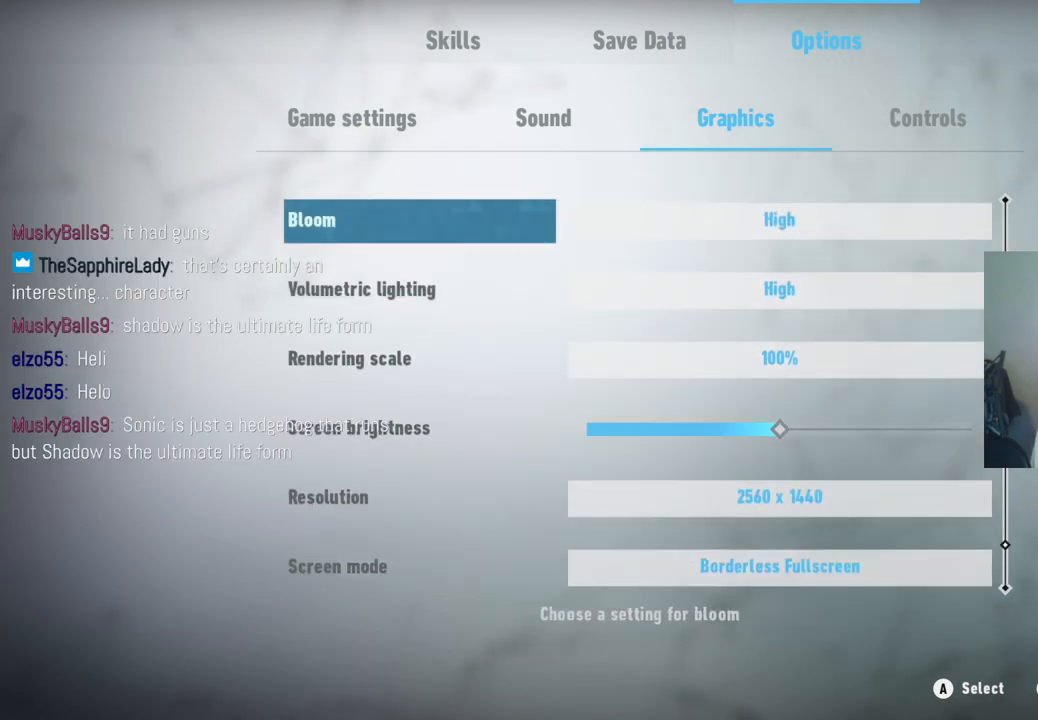
{"buttons": [], "left_stick": "center", "right_stick": "center", "events": [[217, "left_stick", "up"], [417, "left_stick", "center"]]}
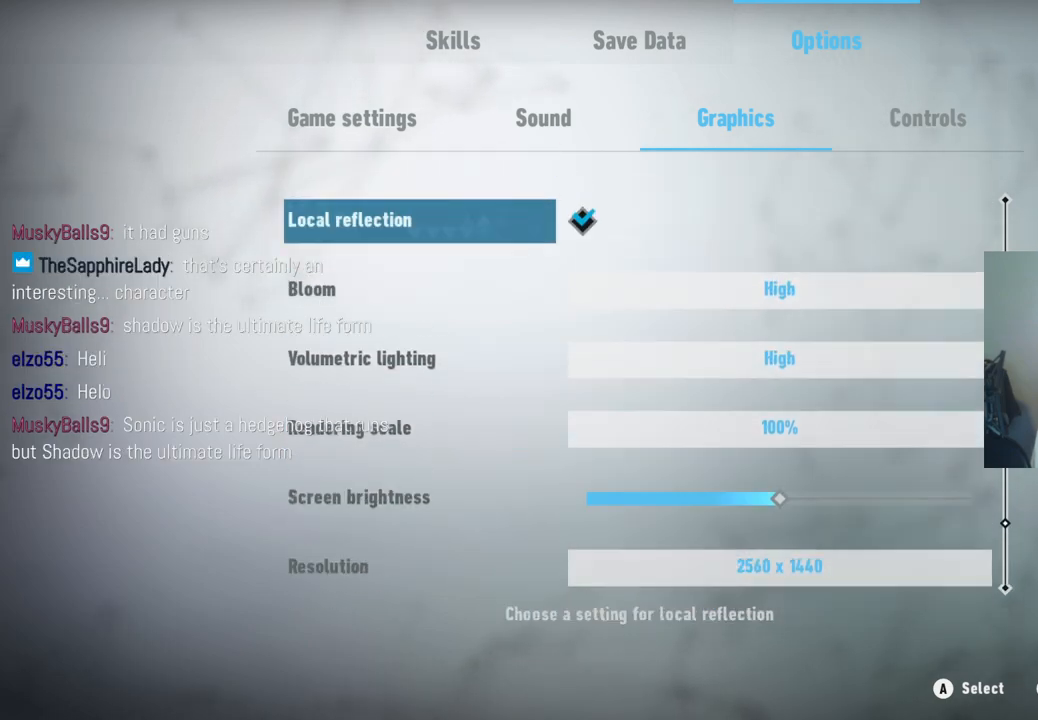
{"buttons": [], "left_stick": "center", "right_stick": "center", "events": [[33, "left_stick", "up"], [200, "left_stick", "center"], [317, "left_stick", "up"], [500, "left_stick", "center"]]}